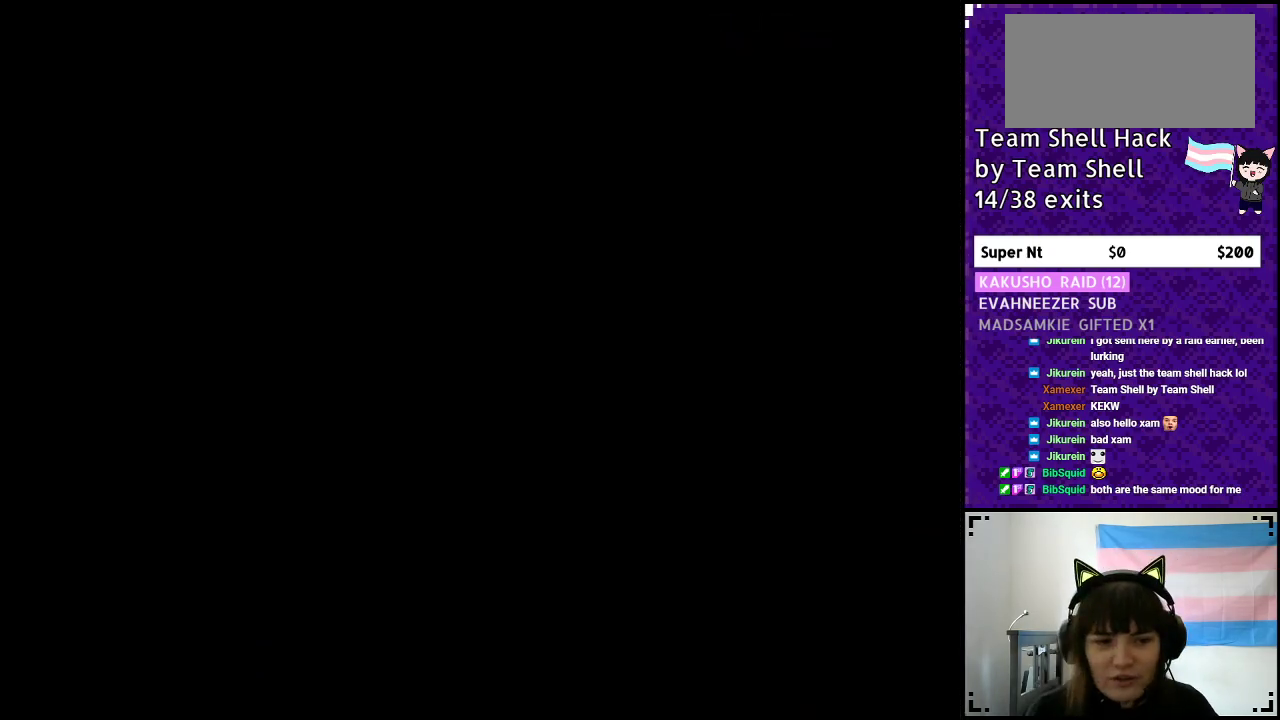
Gameplay with a controller (Nintendo layout); each line is a JSON object with the inputs held at the frame after it. "events" lists button and stick changes between this image and that frame as [ms after this image, input, new state], when the widget could be followed in between. Not read: L3 R3.
{"buttons": ["B", "Y", "DPAD_RIGHT"], "events": [[250, "Y", "down"], [283, "DPAD_RIGHT", "down"], [300, "B", "down"]]}
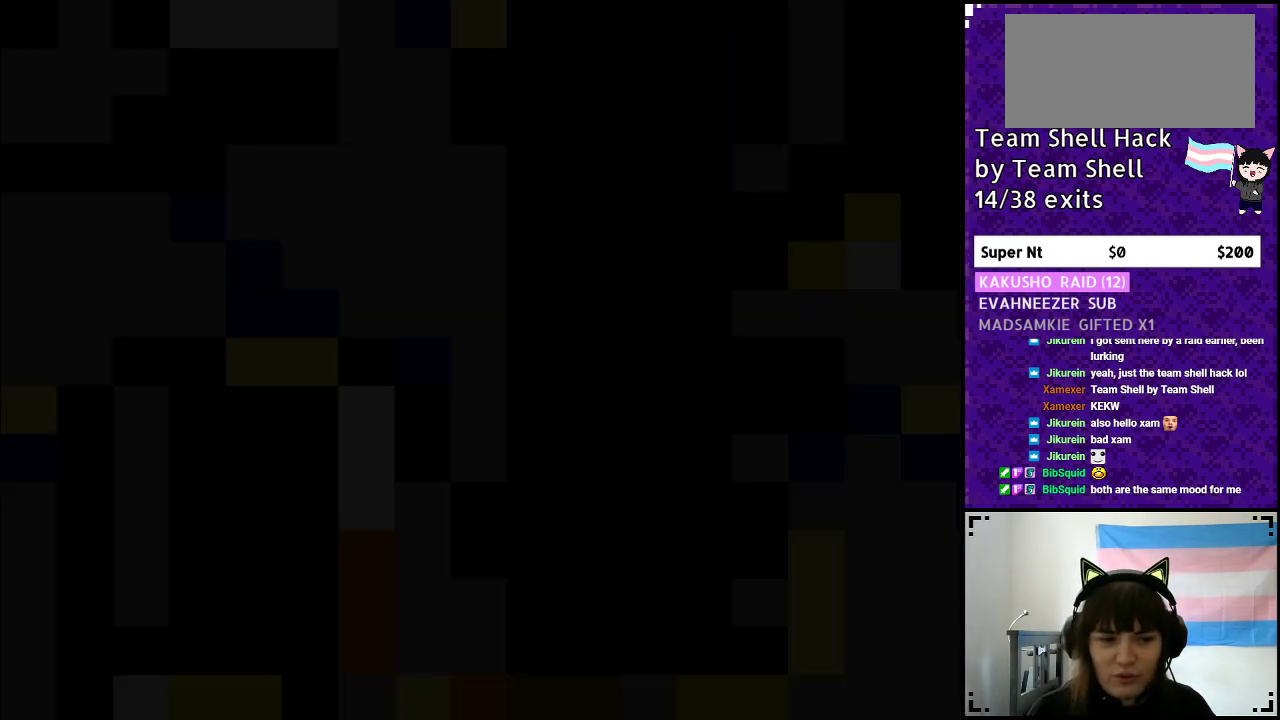
{"buttons": ["B", "Y", "DPAD_RIGHT"], "events": []}
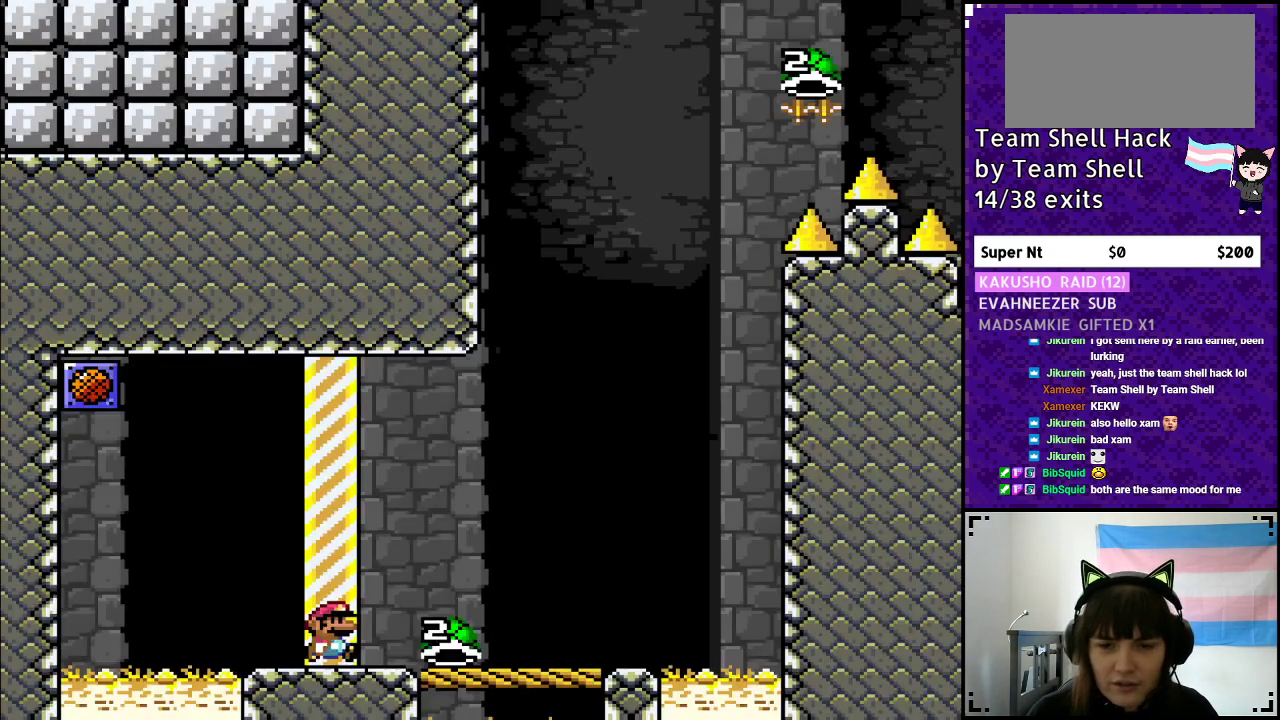
{"buttons": ["Y", "DPAD_RIGHT"], "events": [[267, "B", "up"]]}
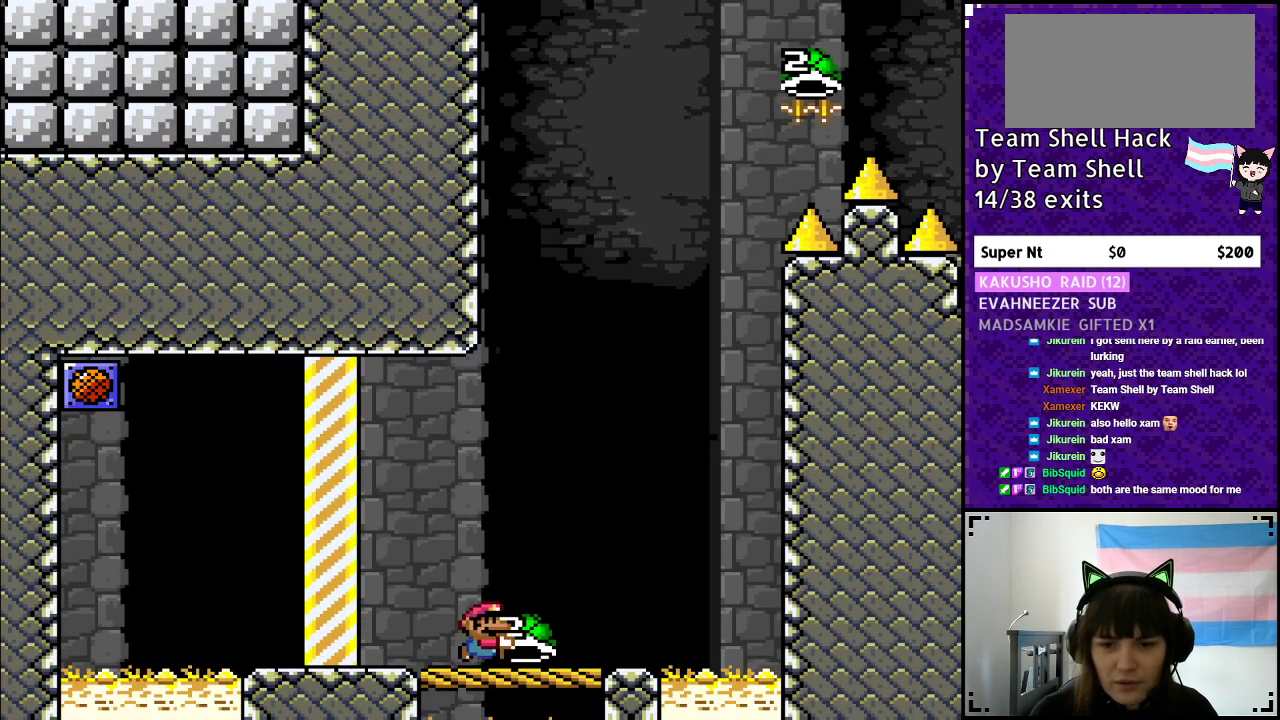
{"buttons": ["Y"], "events": [[133, "DPAD_RIGHT", "up"], [183, "DPAD_LEFT", "down"], [300, "DPAD_LEFT", "up"], [400, "DPAD_RIGHT", "down"], [500, "DPAD_RIGHT", "up"]]}
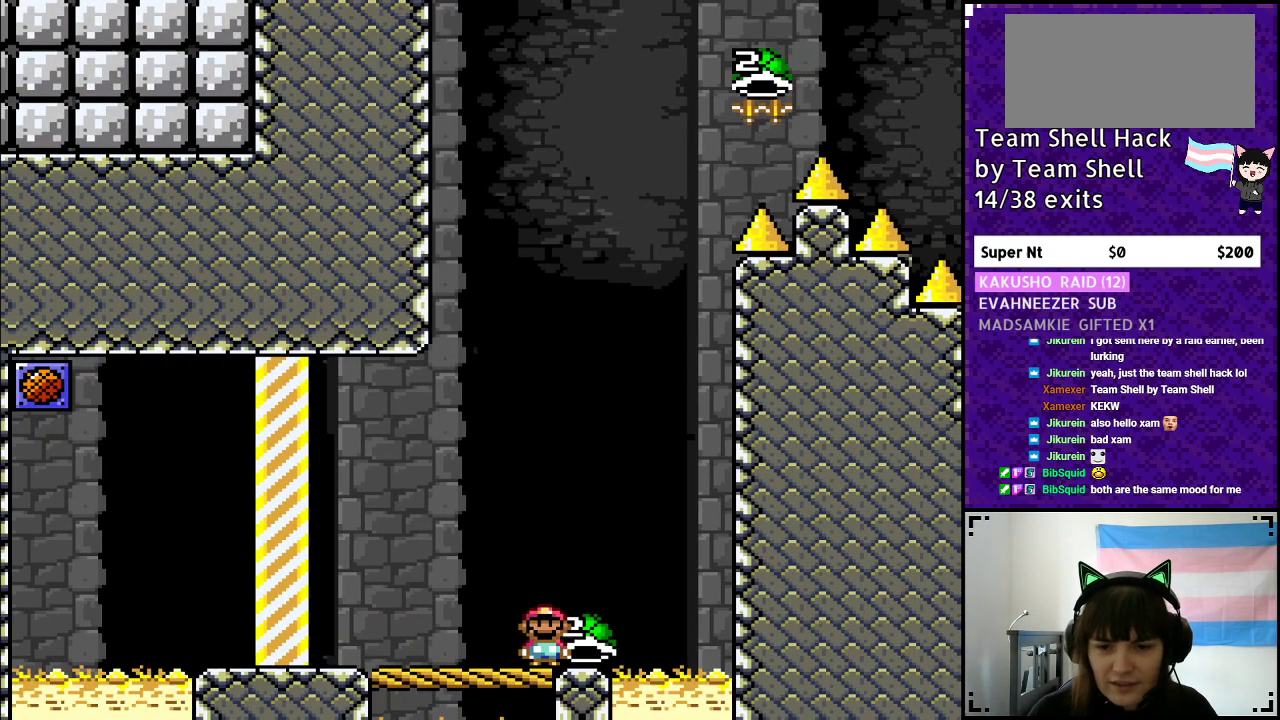
{"buttons": ["B", "Y"], "events": [[217, "B", "down"]]}
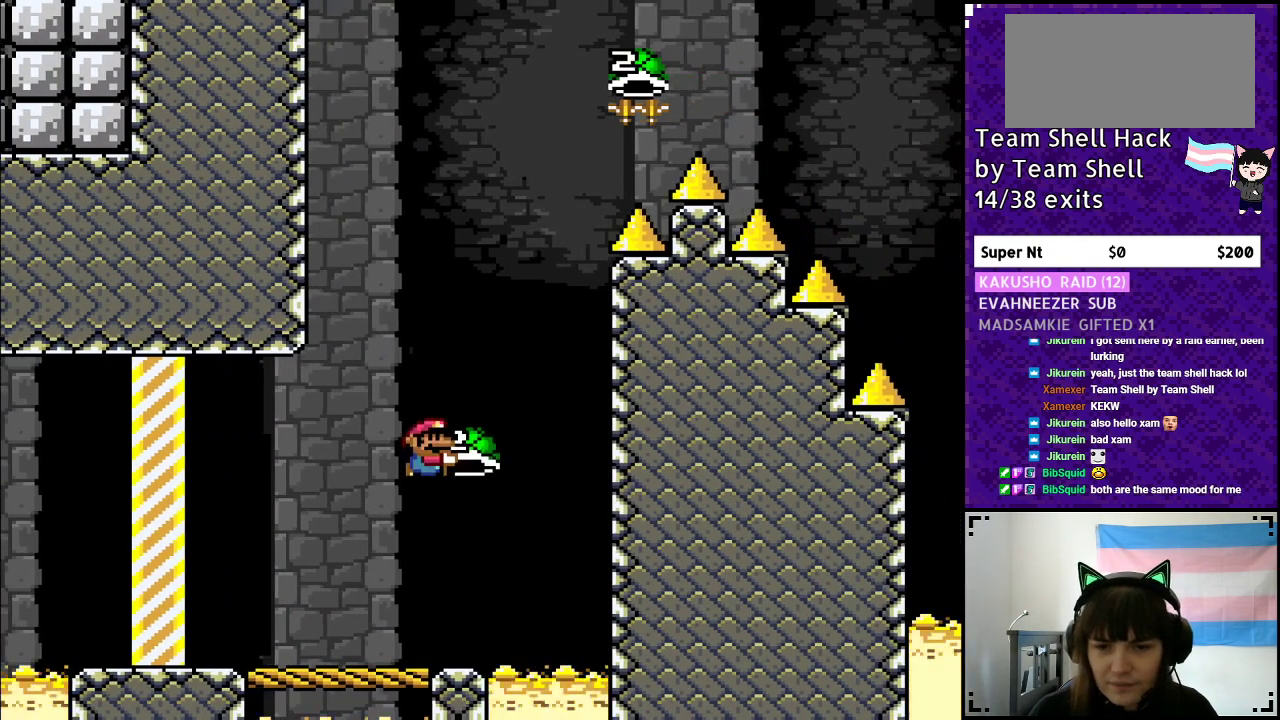
{"buttons": ["B", "Y"], "events": [[67, "DPAD_RIGHT", "down"], [117, "Y", "up"], [183, "Y", "down"], [250, "DPAD_RIGHT", "up"], [317, "DPAD_LEFT", "down"], [467, "DPAD_LEFT", "up"]]}
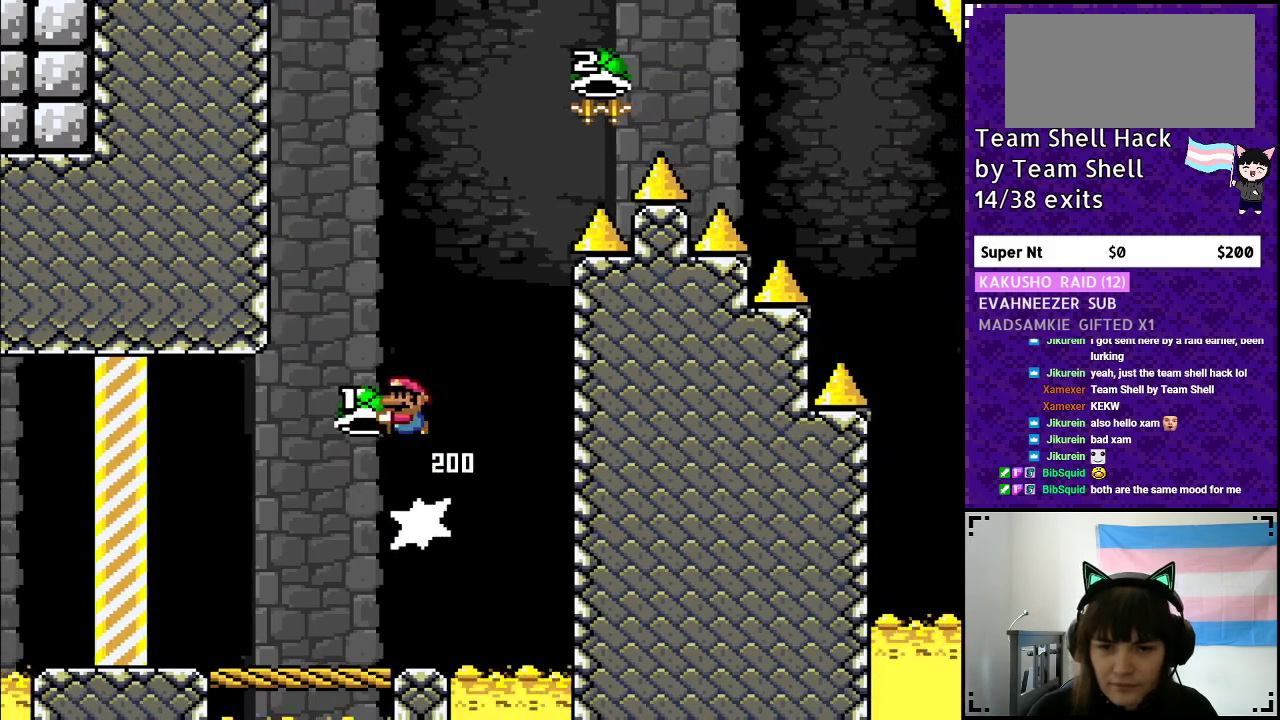
{"buttons": ["B", "Y", "DPAD_RIGHT"], "events": [[167, "DPAD_RIGHT", "down"], [383, "DPAD_RIGHT", "up"], [383, "Y", "up"], [433, "Y", "down"], [500, "DPAD_RIGHT", "down"]]}
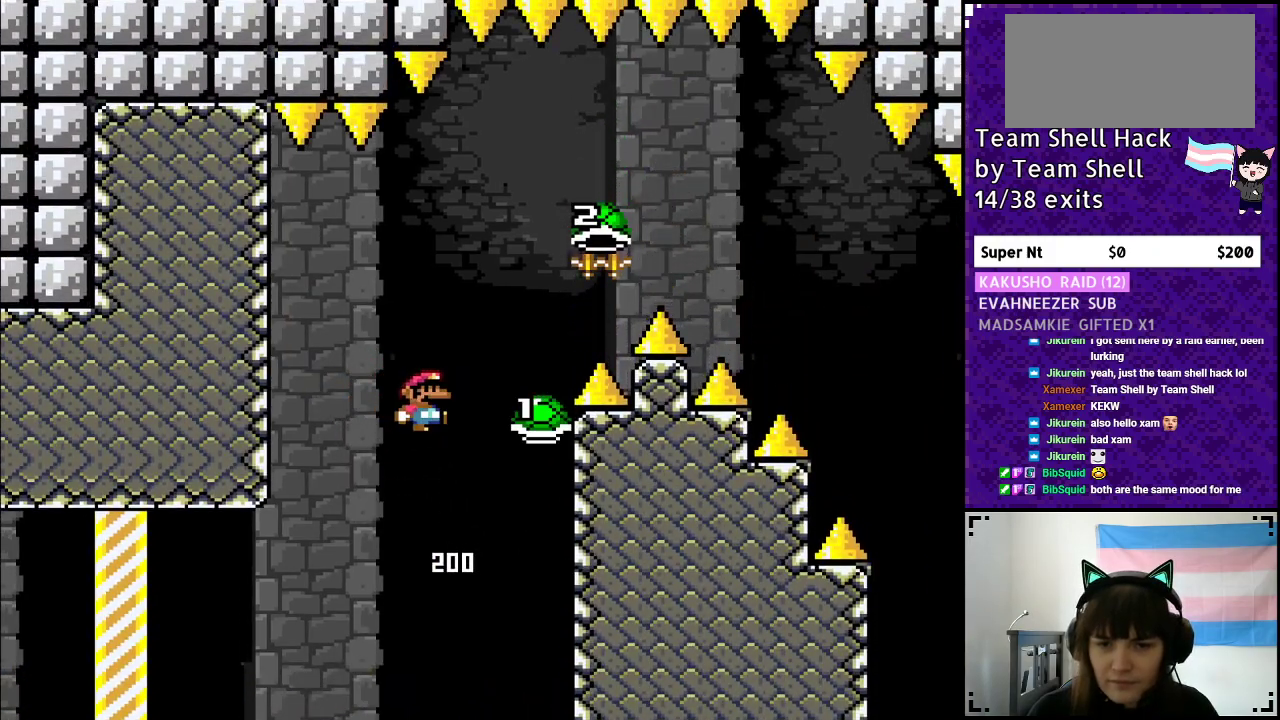
{"buttons": ["B", "DPAD_RIGHT"], "events": [[467, "Y", "up"]]}
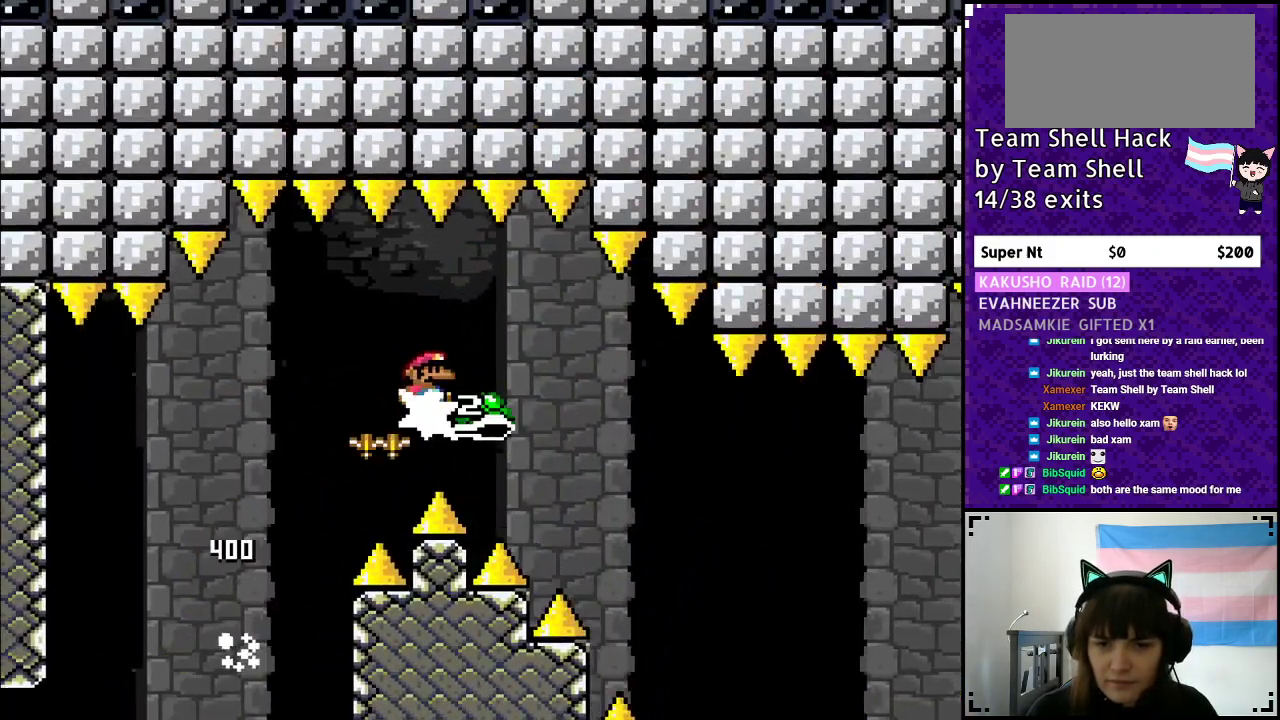
{"buttons": ["B", "Y", "DPAD_RIGHT"], "events": [[33, "Y", "down"], [167, "B", "up"], [350, "B", "down"]]}
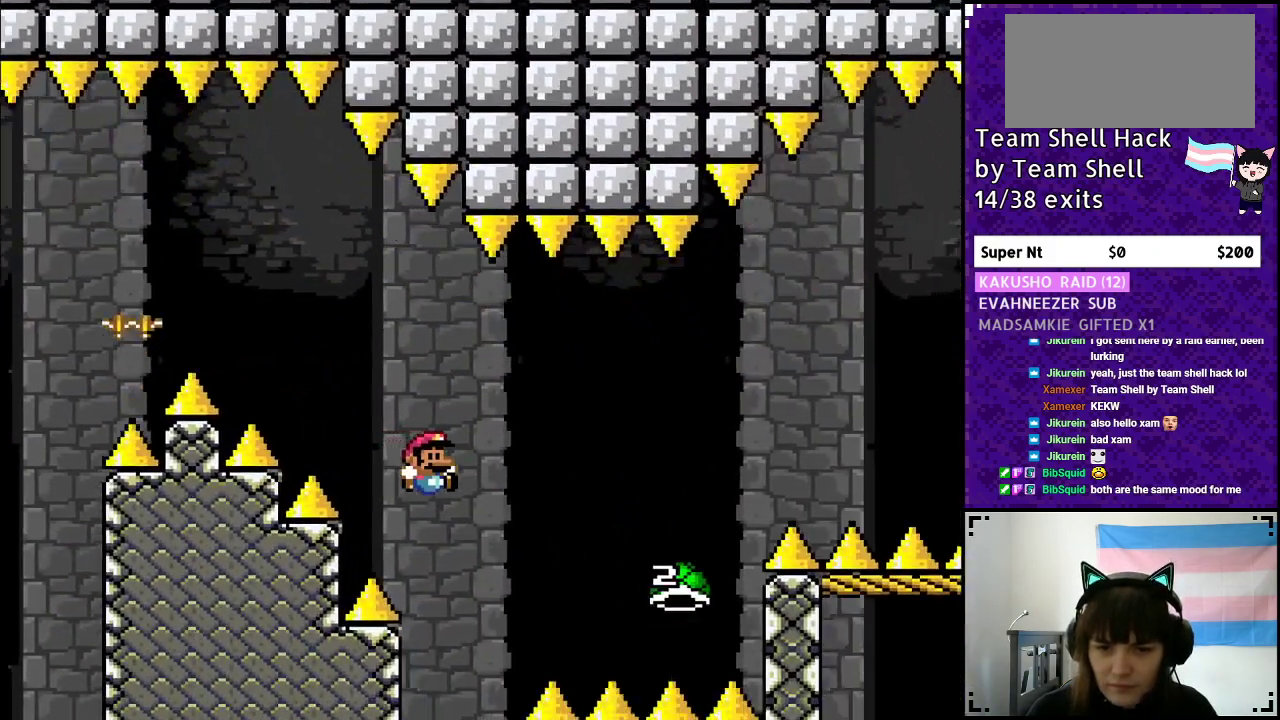
{"buttons": ["B", "Y", "DPAD_RIGHT"], "events": []}
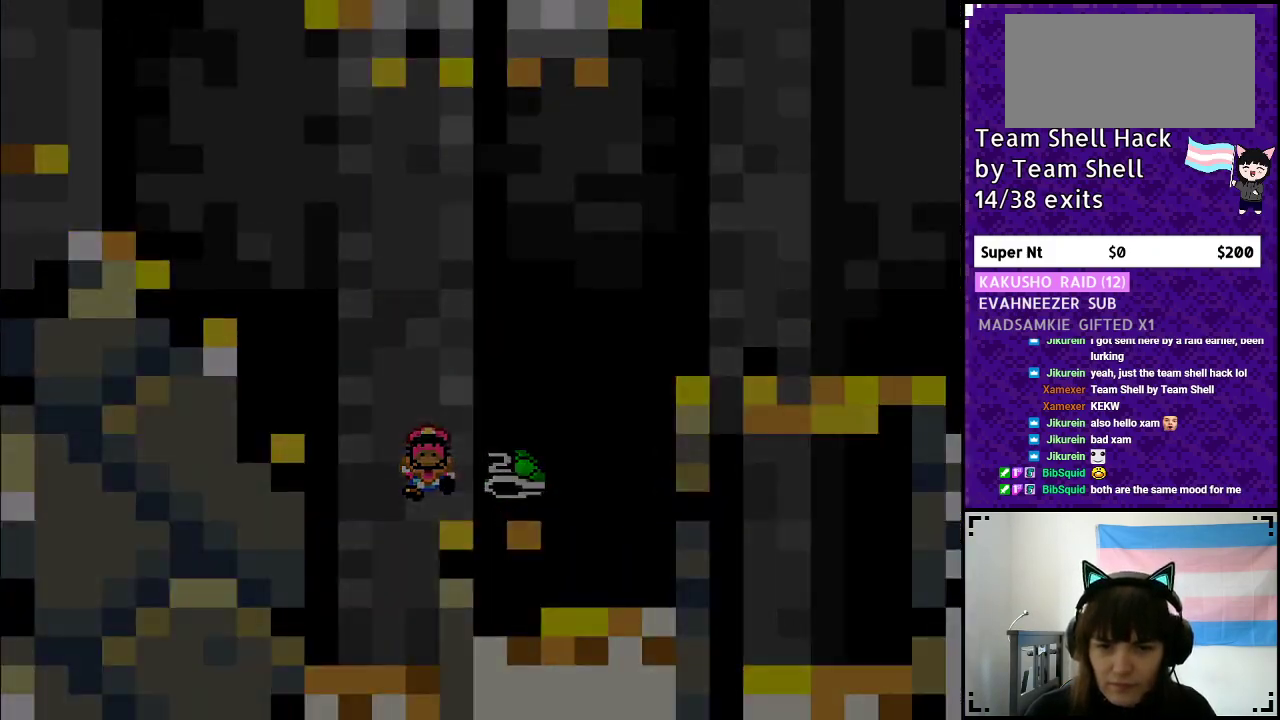
{"buttons": [], "events": [[67, "Y", "up"], [100, "DPAD_RIGHT", "up"], [167, "B", "up"]]}
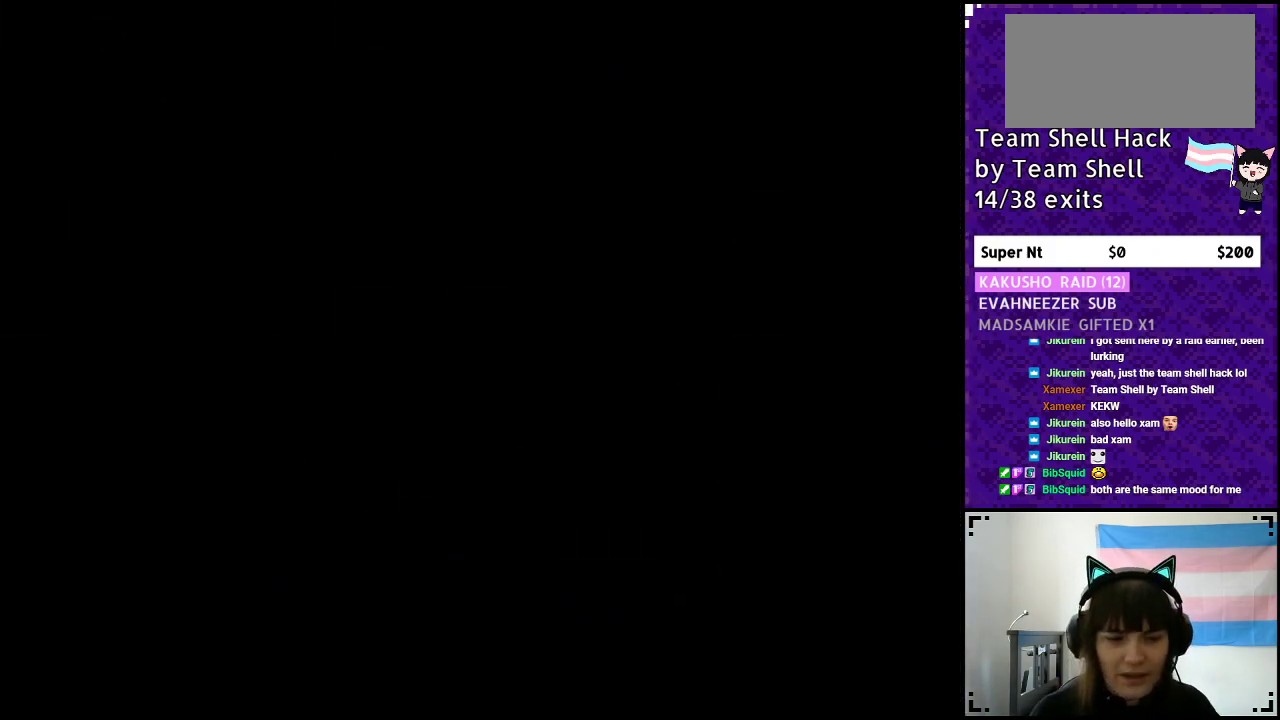
{"buttons": [], "events": []}
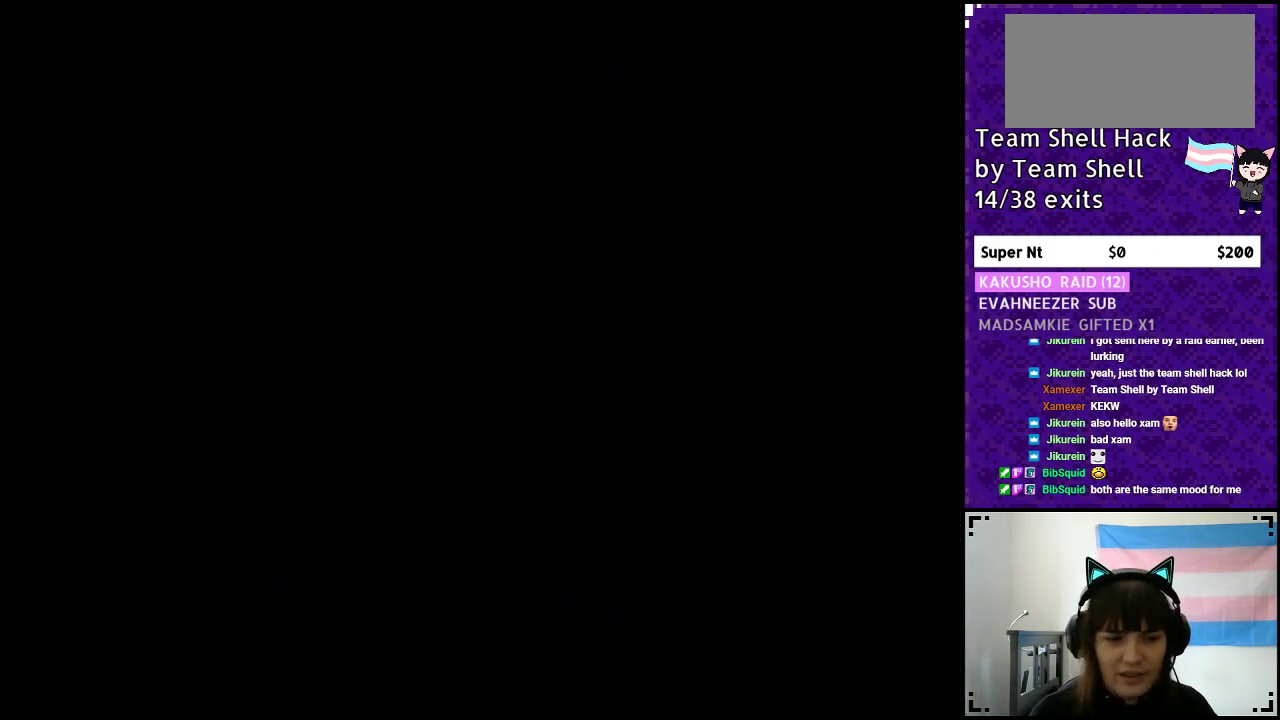
{"buttons": ["Y", "DPAD_RIGHT"], "events": [[333, "Y", "down"], [417, "DPAD_RIGHT", "down"]]}
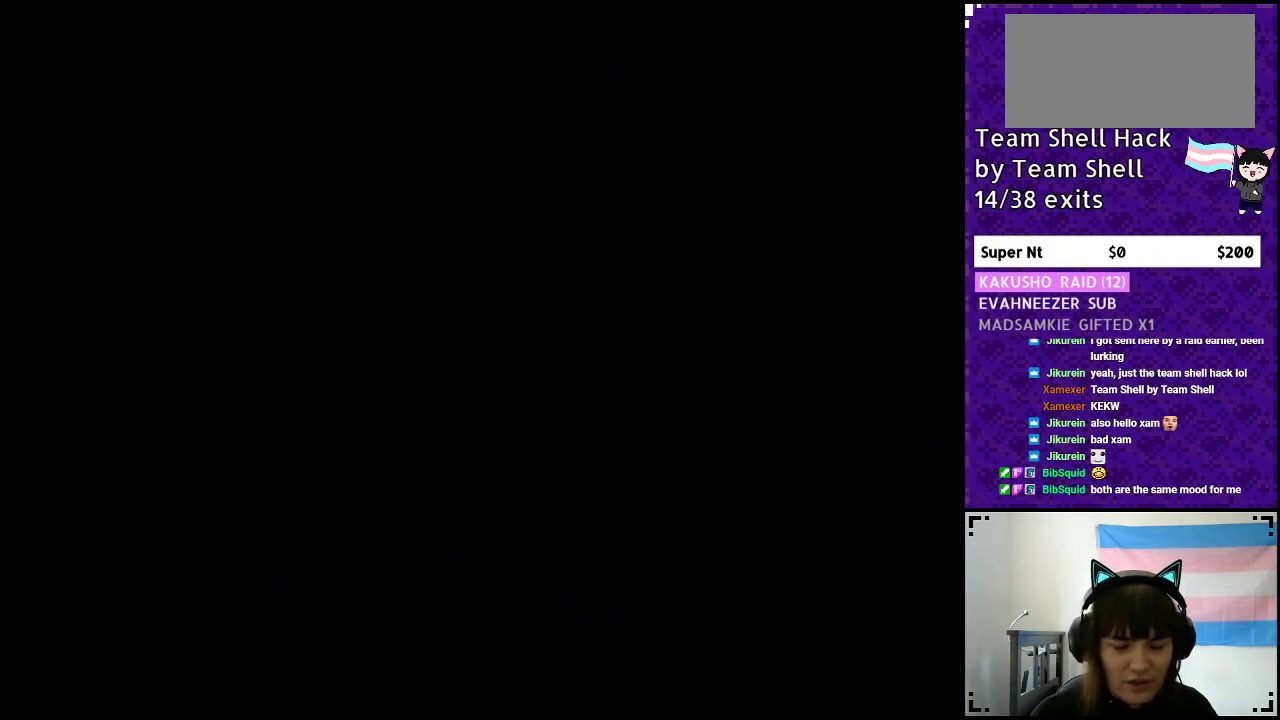
{"buttons": ["Y", "DPAD_RIGHT"], "events": []}
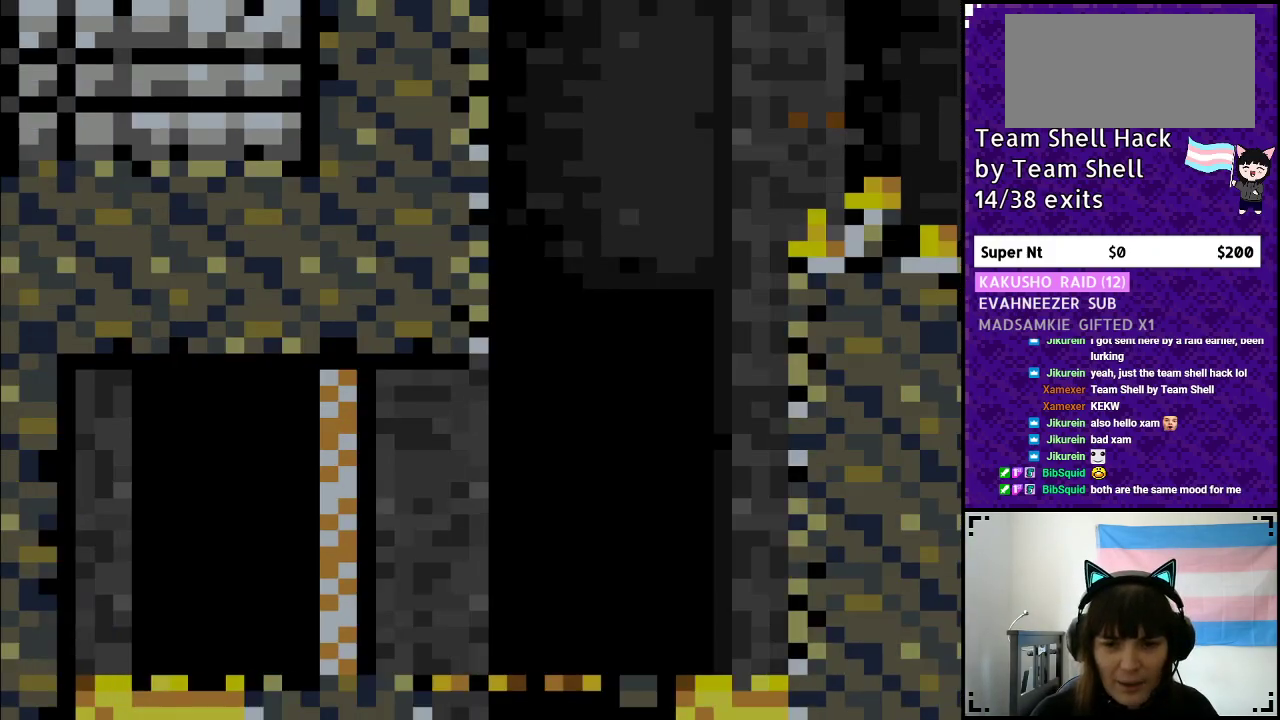
{"buttons": ["Y", "DPAD_RIGHT"], "events": []}
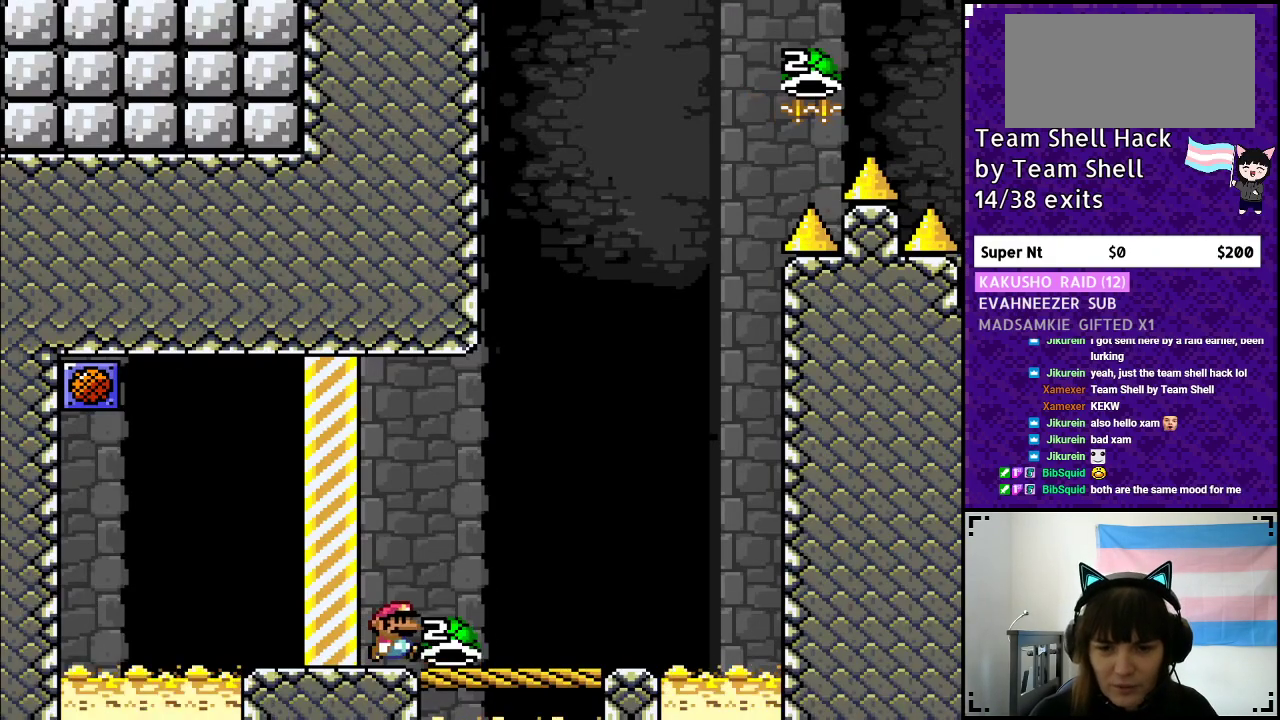
{"buttons": ["Y", "DPAD_LEFT"], "events": [[350, "DPAD_RIGHT", "up"], [383, "DPAD_LEFT", "down"]]}
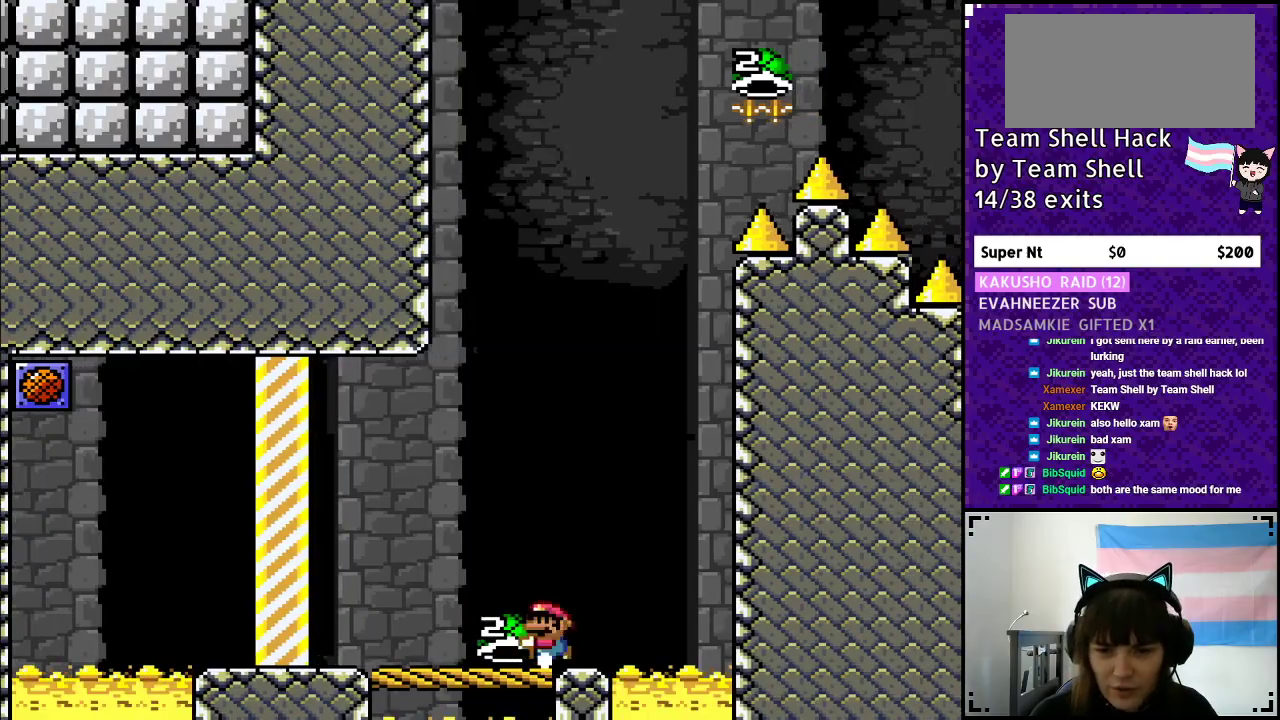
{"buttons": ["B", "Y"], "events": [[17, "DPAD_LEFT", "up"], [33, "DPAD_UP", "down"], [50, "DPAD_UP", "up"], [100, "DPAD_RIGHT", "down"], [167, "DPAD_RIGHT", "up"], [450, "B", "down"]]}
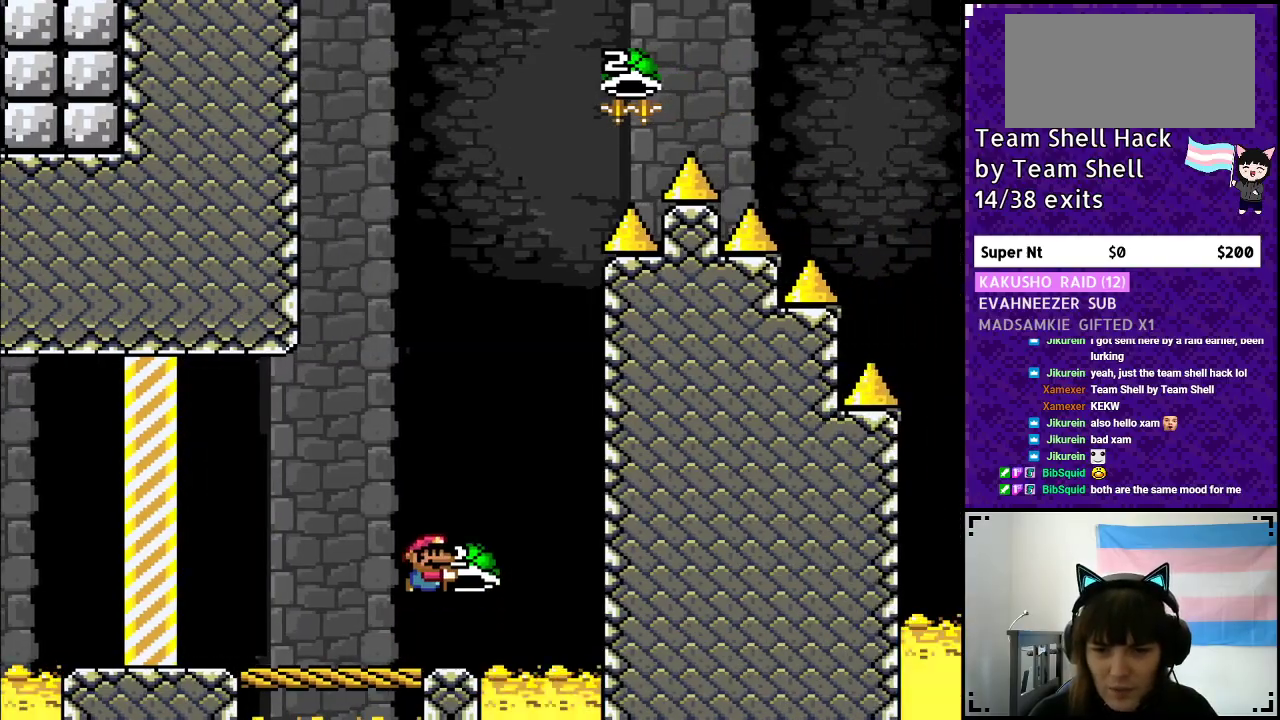
{"buttons": ["B", "Y", "DPAD_LEFT"], "events": [[283, "DPAD_RIGHT", "down"], [300, "Y", "up"], [383, "Y", "down"], [450, "DPAD_RIGHT", "up"], [467, "DPAD_LEFT", "down"]]}
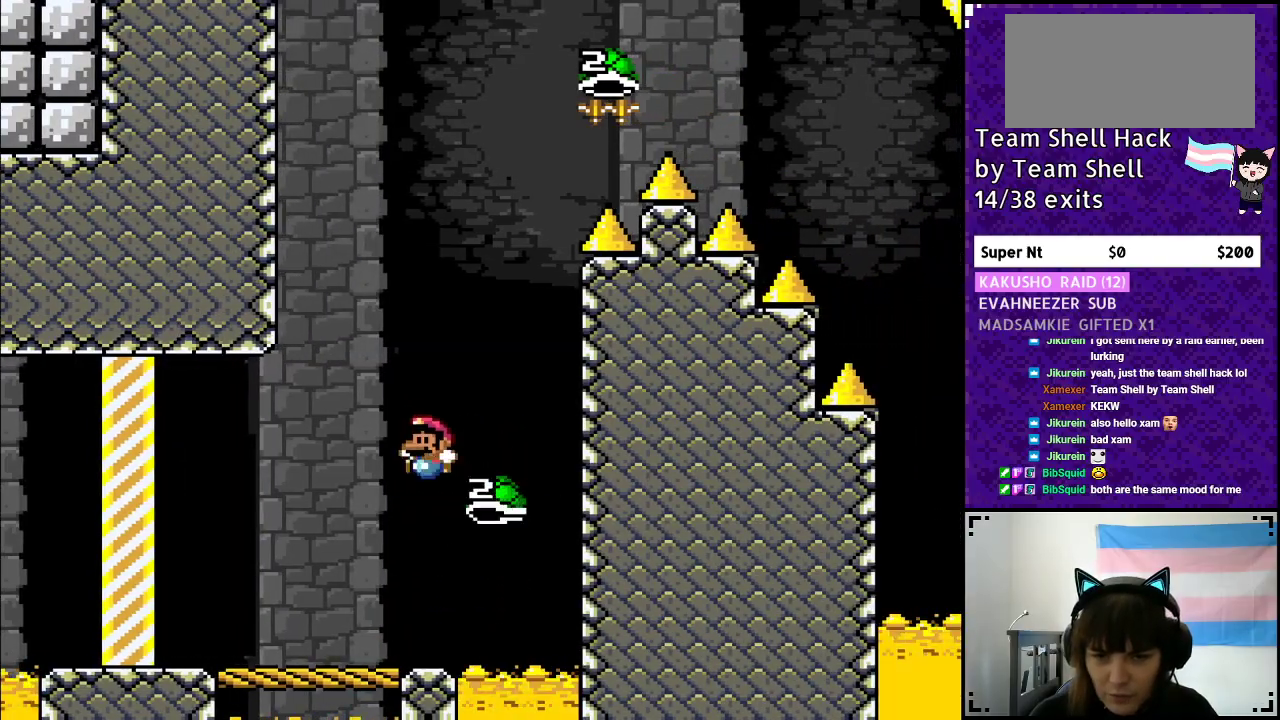
{"buttons": ["B", "Y", "DPAD_RIGHT"], "events": [[150, "DPAD_LEFT", "up"], [383, "DPAD_RIGHT", "down"]]}
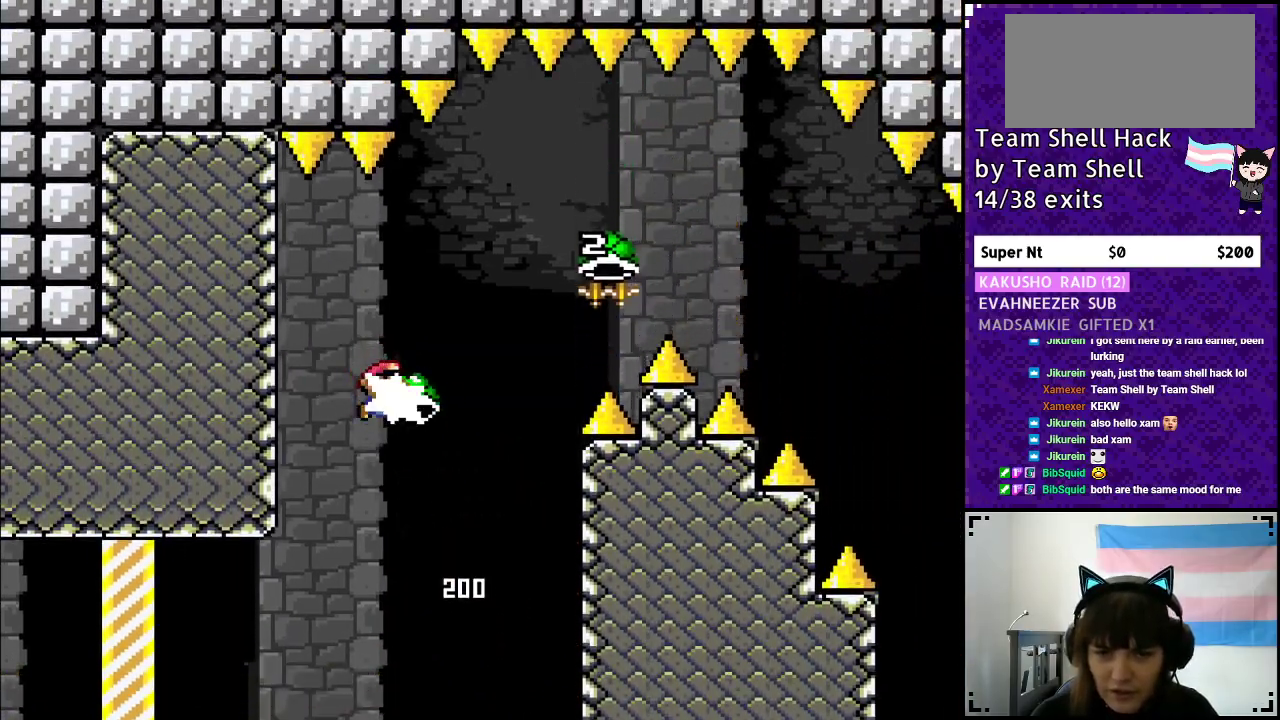
{"buttons": ["B", "Y", "DPAD_RIGHT"], "events": [[17, "Y", "up"], [67, "Y", "down"]]}
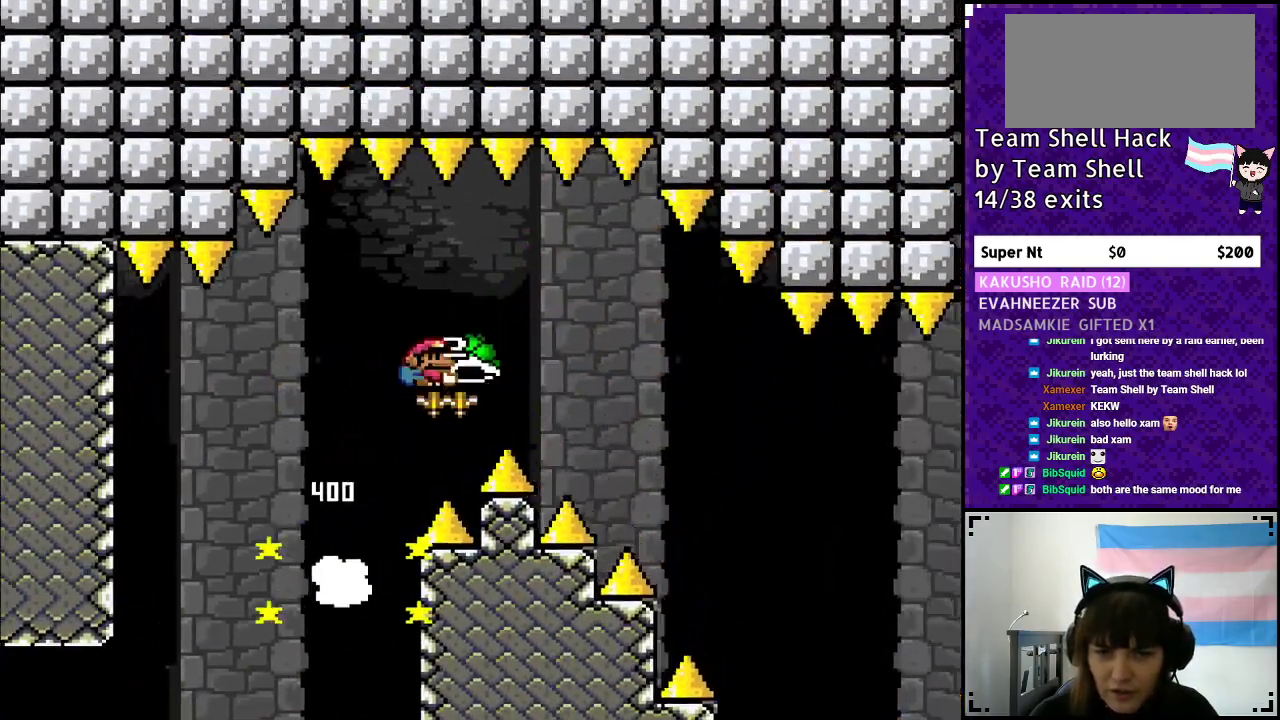
{"buttons": ["Y", "DPAD_RIGHT"], "events": [[67, "Y", "up"], [150, "Y", "down"], [367, "B", "up"]]}
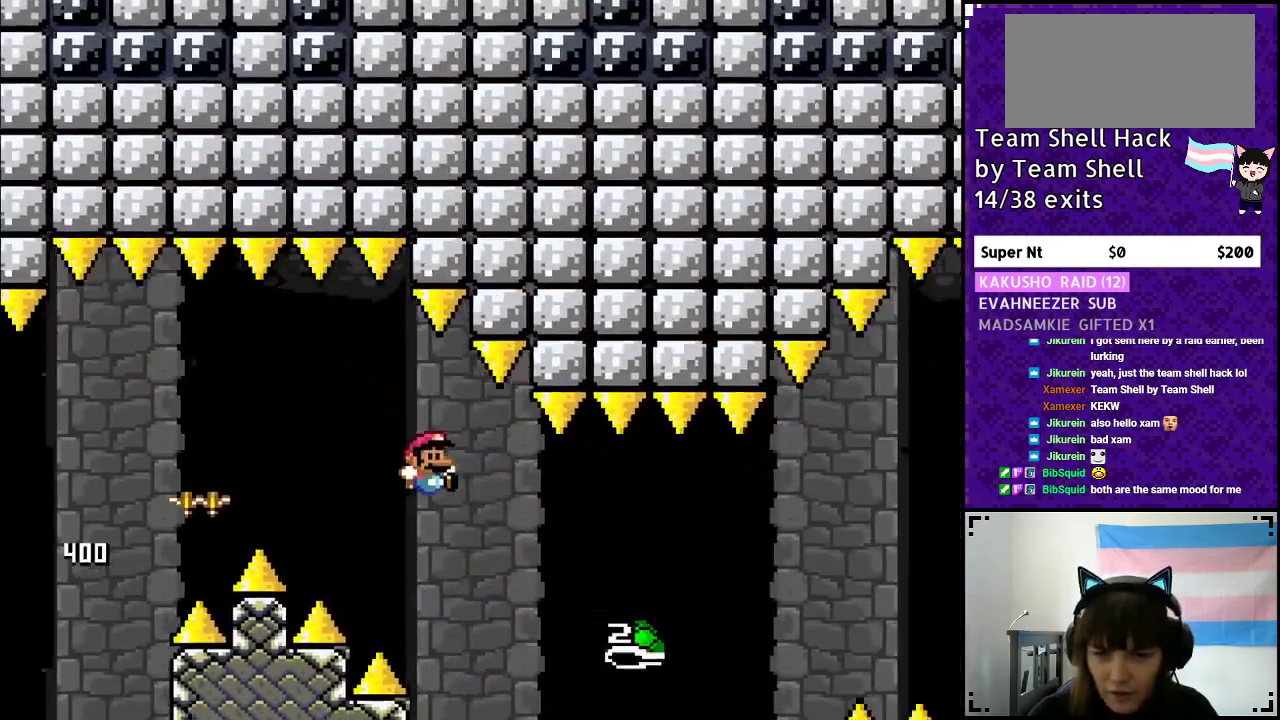
{"buttons": ["B", "Y", "DPAD_RIGHT"], "events": [[50, "B", "down"]]}
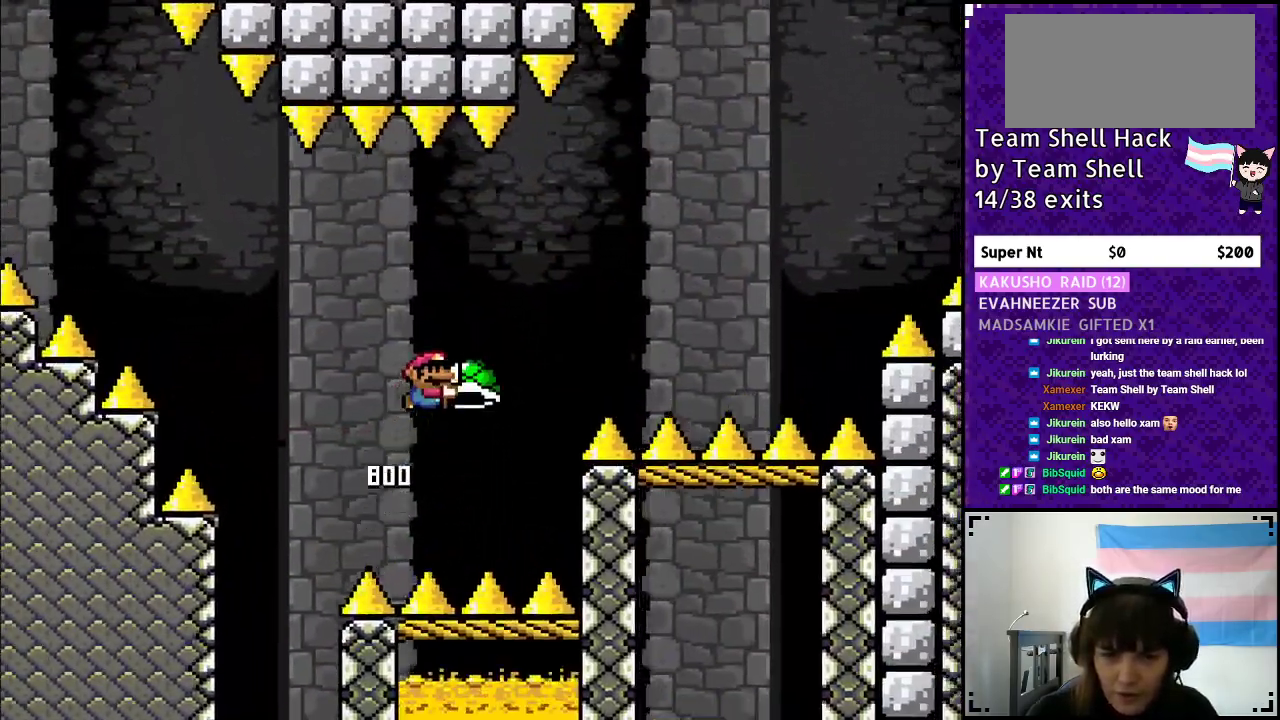
{"buttons": ["B", "Y", "DPAD_RIGHT"], "events": [[150, "Y", "up"], [250, "Y", "down"], [367, "B", "up"], [417, "B", "down"]]}
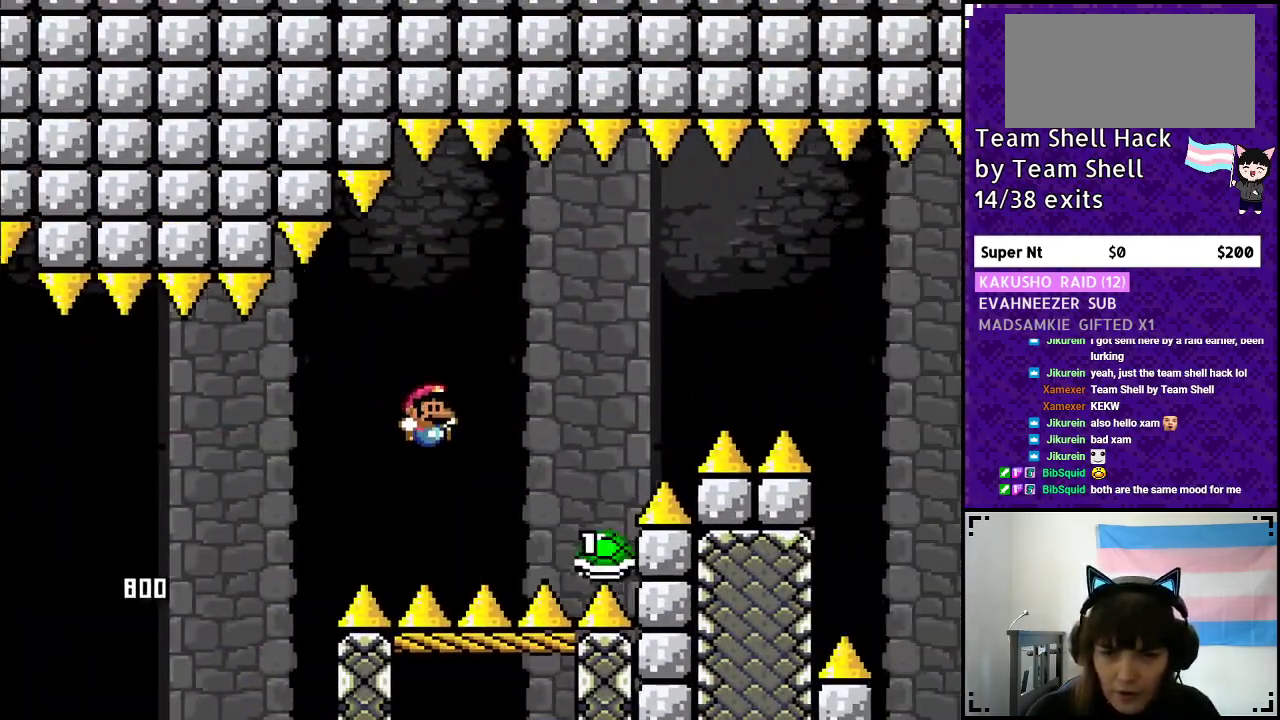
{"buttons": ["B", "Y", "DPAD_RIGHT"], "events": [[117, "B", "up"], [150, "B", "down"]]}
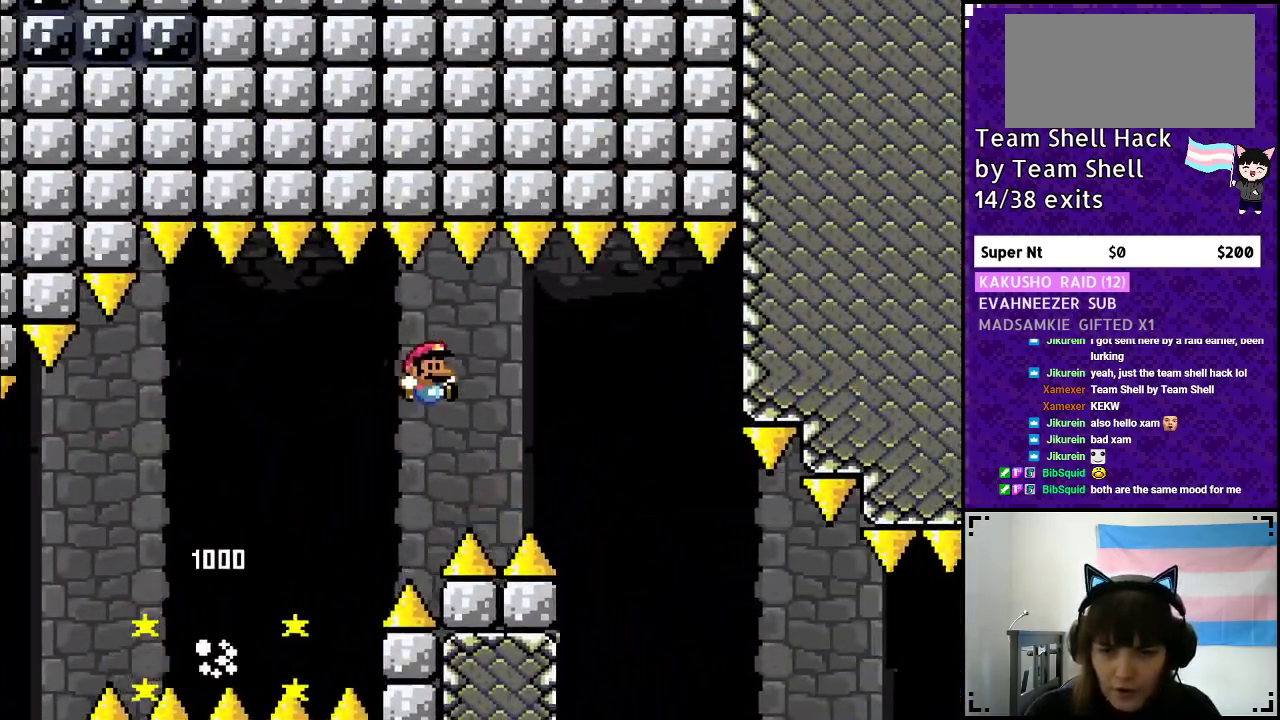
{"buttons": ["Y", "DPAD_RIGHT"], "events": [[267, "B", "up"]]}
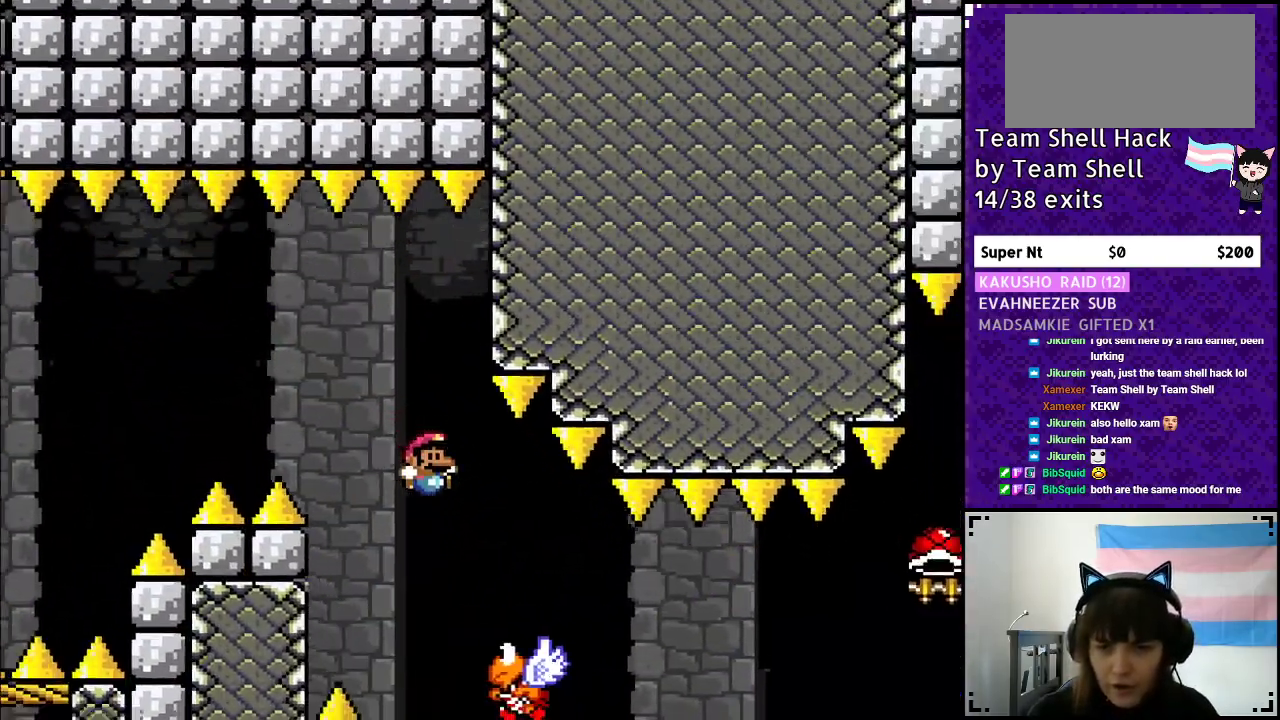
{"buttons": ["Y", "DPAD_RIGHT"], "events": []}
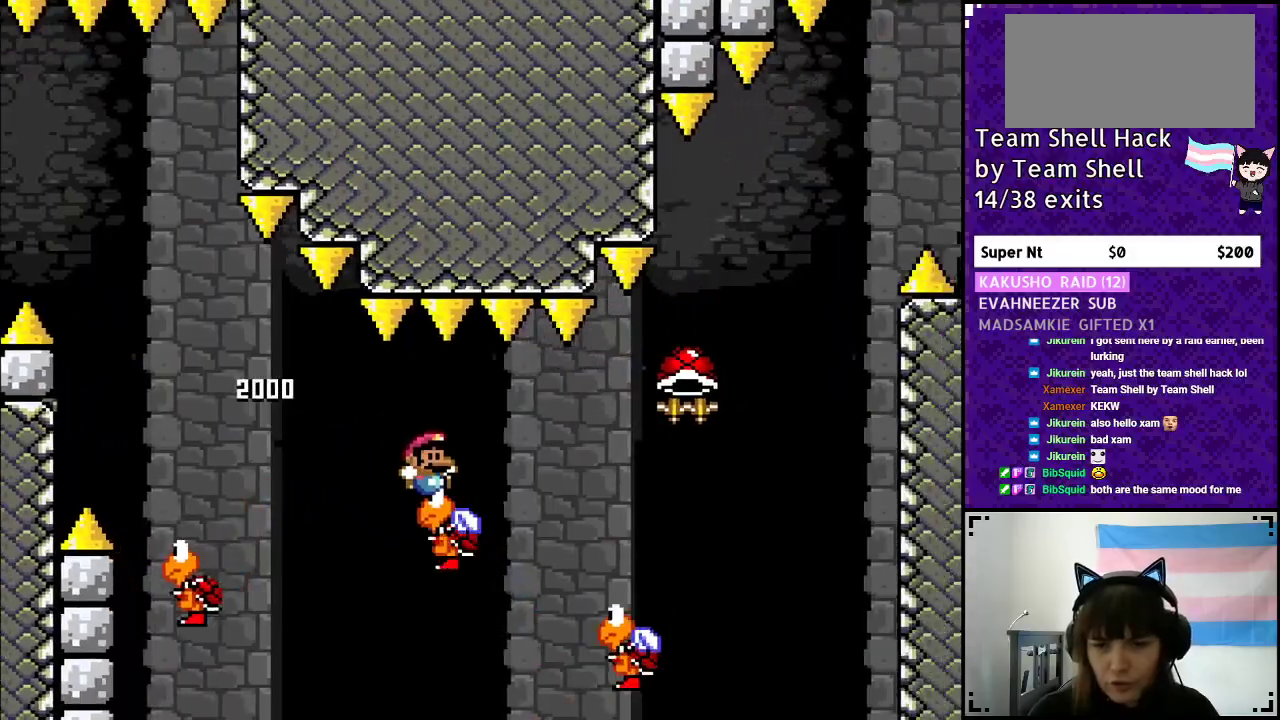
{"buttons": ["B", "Y", "DPAD_LEFT"], "events": [[283, "B", "down"], [467, "DPAD_RIGHT", "up"], [500, "DPAD_LEFT", "down"]]}
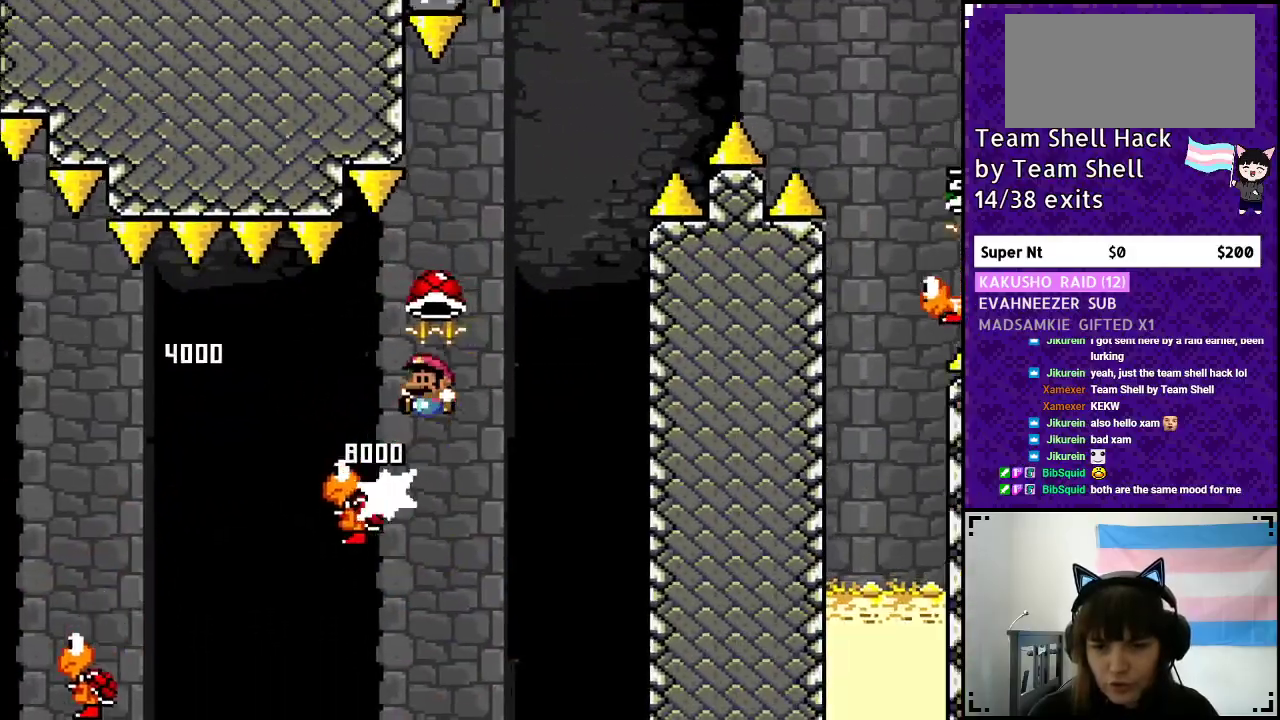
{"buttons": ["B", "Y"], "events": [[133, "DPAD_LEFT", "up"], [133, "DPAD_UP", "down"], [183, "DPAD_RIGHT", "down"], [183, "DPAD_UP", "up"], [317, "DPAD_RIGHT", "up"], [400, "Y", "up"], [467, "Y", "down"]]}